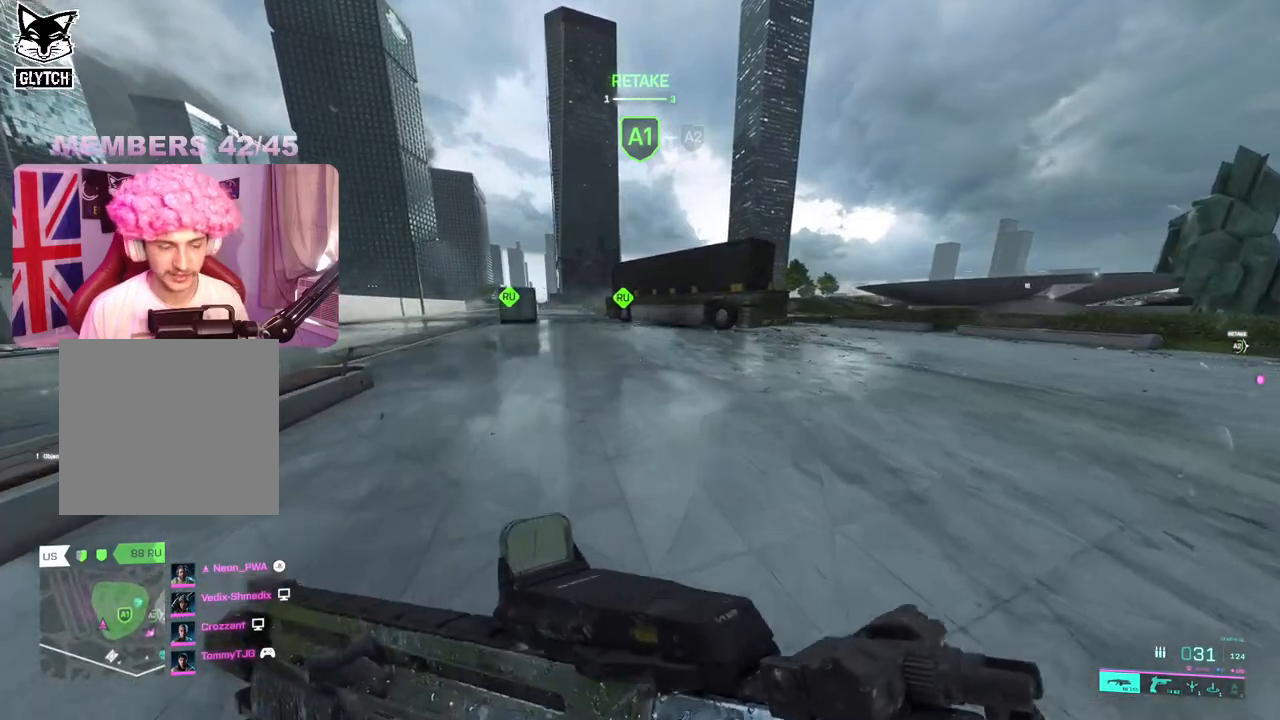
Gameplay with a controller (Xbox layout); each line is a JSON object with the inputs held at the frame after it. "events" lists button and stick changes between this image and that frame as [ms after this image, input, new state], when the widget could be followed in between.
{"buttons": [], "left_stick": "up", "right_stick": "center", "events": [[67, "A", "up"], [133, "left_stick", "up"], [350, "R3", "down"], [433, "R3", "up"]]}
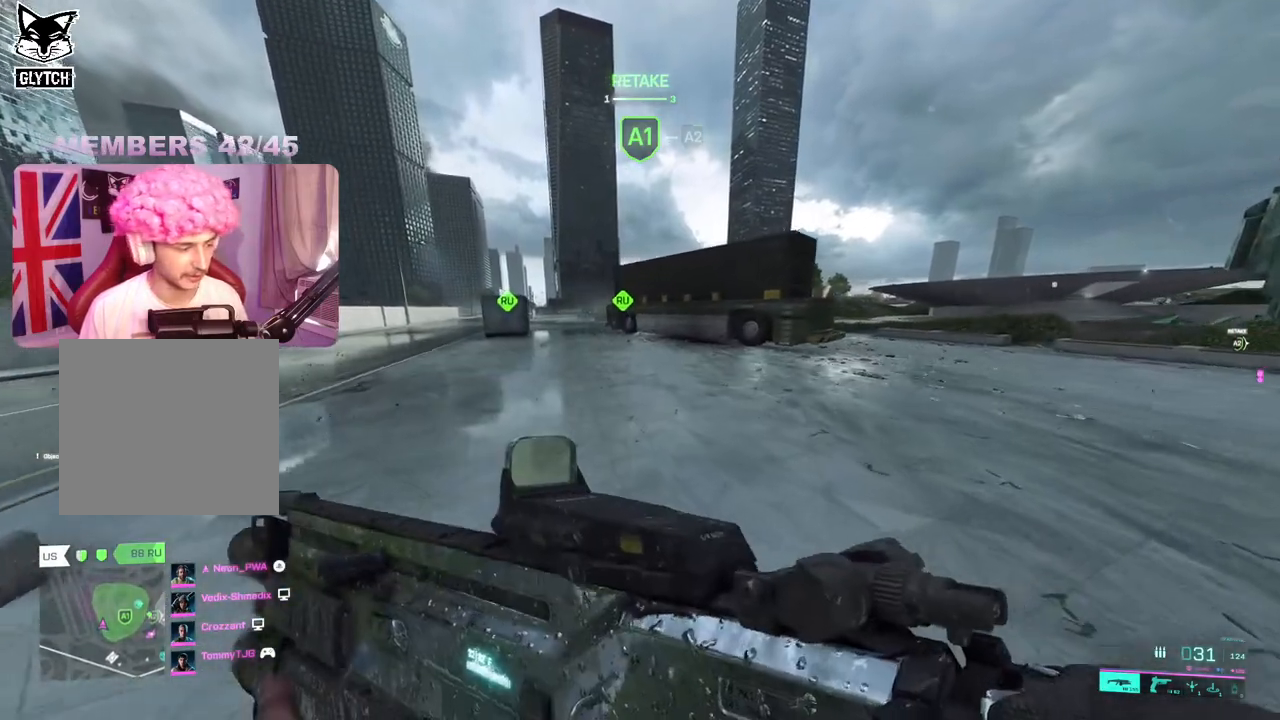
{"buttons": [], "left_stick": "up", "right_stick": "center", "events": [[233, "A", "down"], [250, "L3", "down"], [300, "A", "up"], [367, "L3", "up"]]}
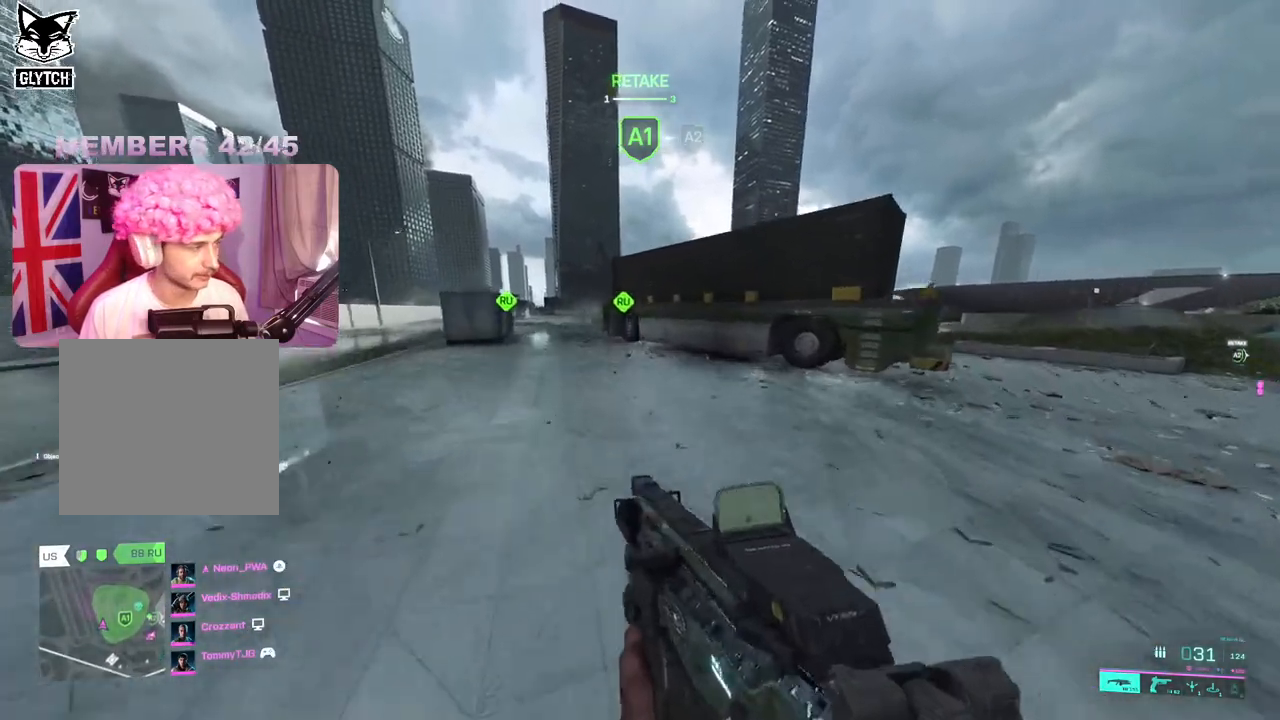
{"buttons": [], "left_stick": "up", "right_stick": "right", "events": [[317, "DPAD_RIGHT", "down"], [333, "right_stick", "right"], [400, "DPAD_RIGHT", "up"]]}
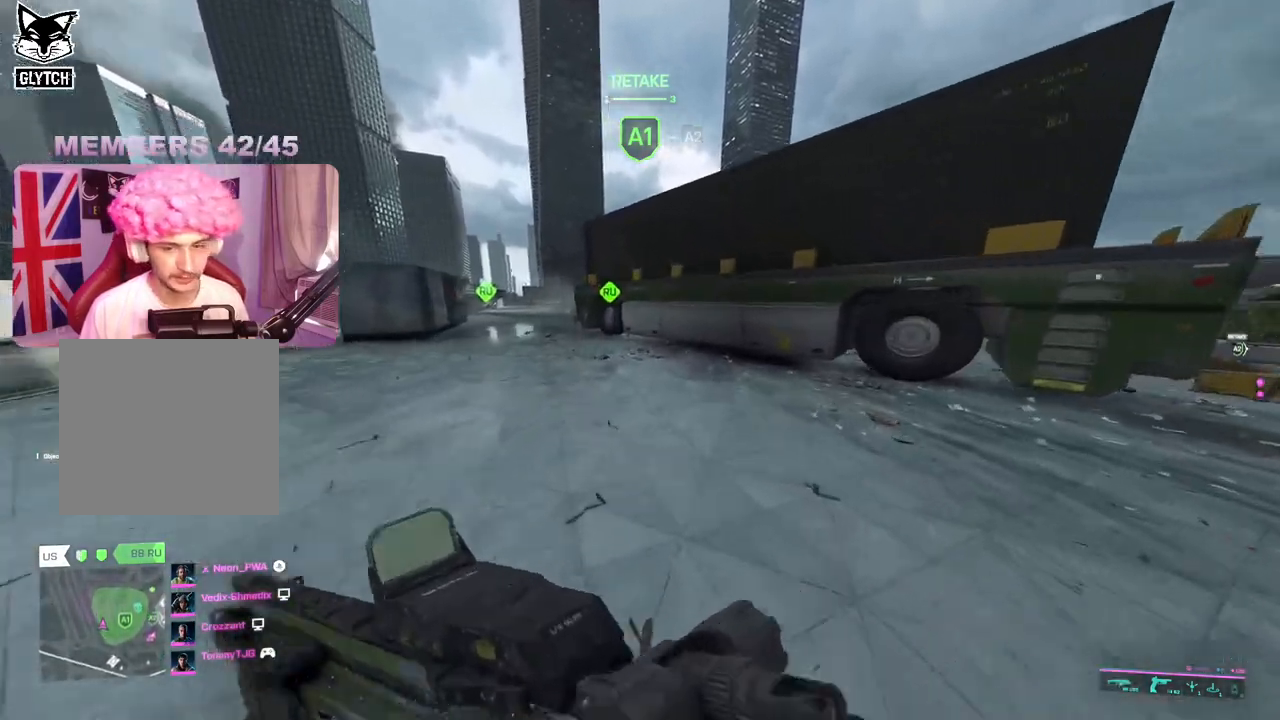
{"buttons": [], "left_stick": "up", "right_stick": "left", "events": [[50, "right_stick", "center"], [167, "right_stick", "left"]]}
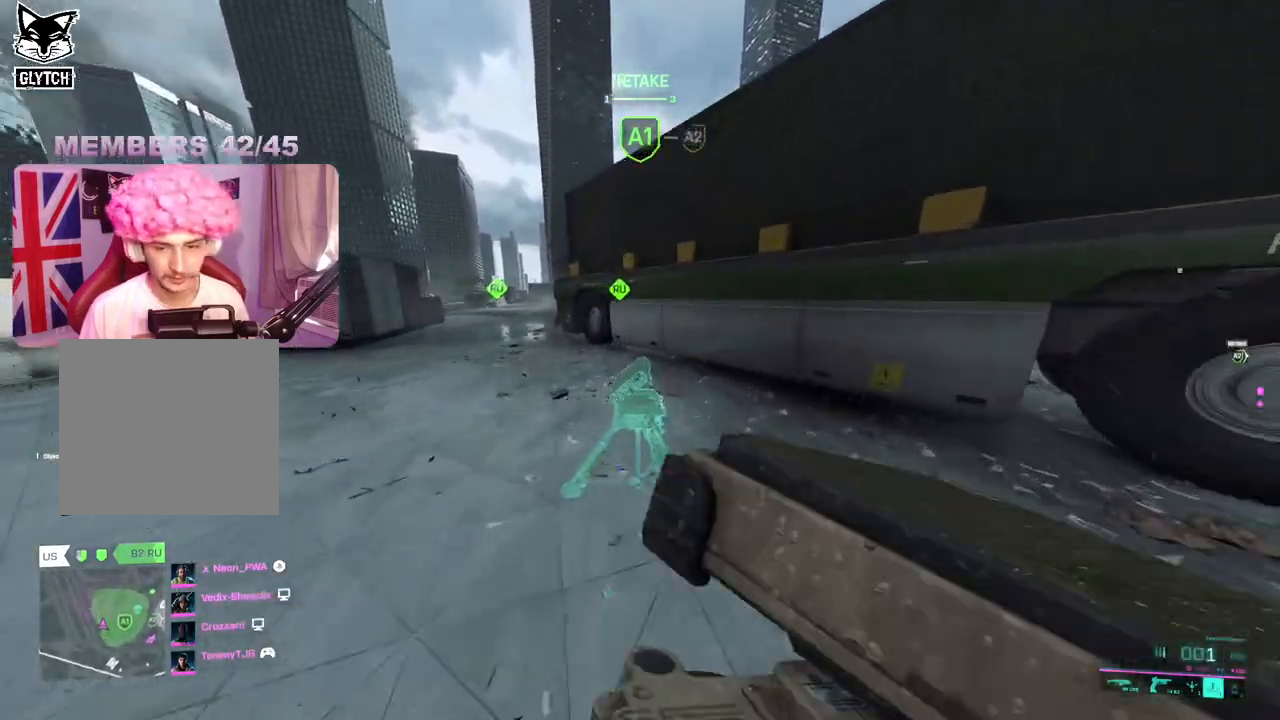
{"buttons": [], "left_stick": "up", "right_stick": "left", "events": []}
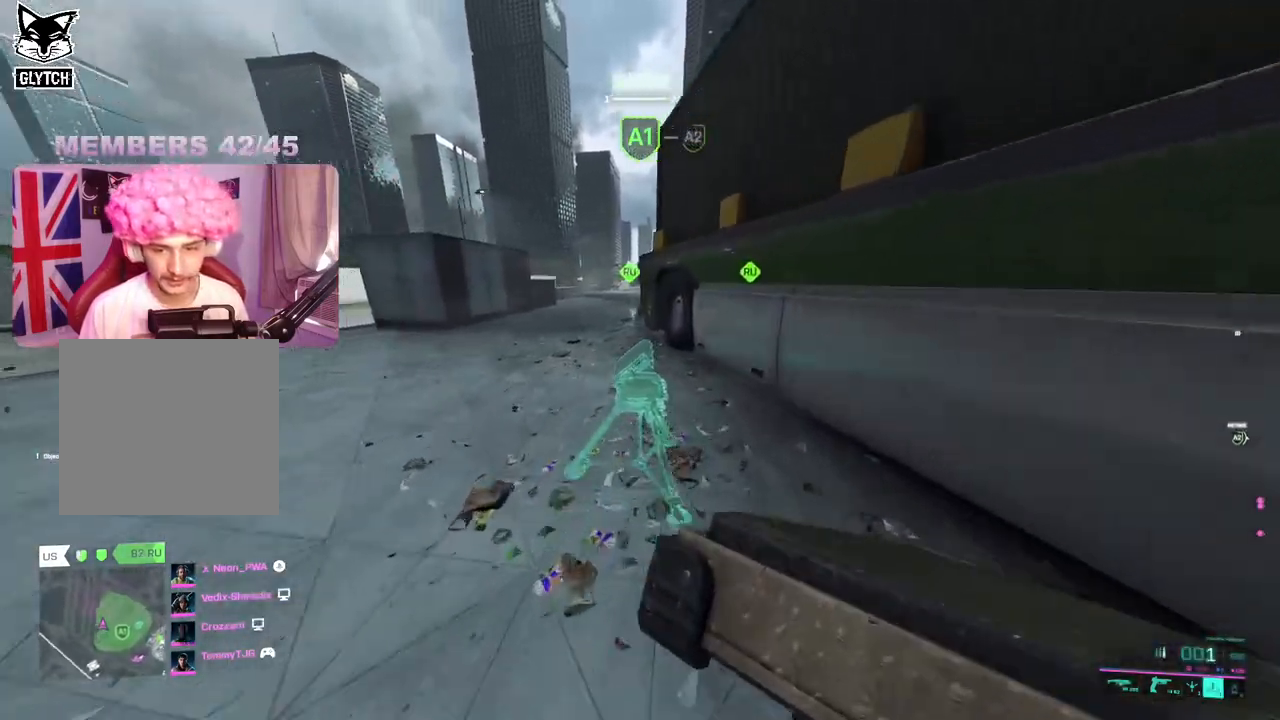
{"buttons": ["L3"], "left_stick": "up-left", "right_stick": "up-left", "events": [[167, "R2", "down"], [200, "left_stick", "left"], [300, "R2", "up"], [367, "left_stick", "up-left"], [467, "L3", "down"], [500, "right_stick", "up-left"]]}
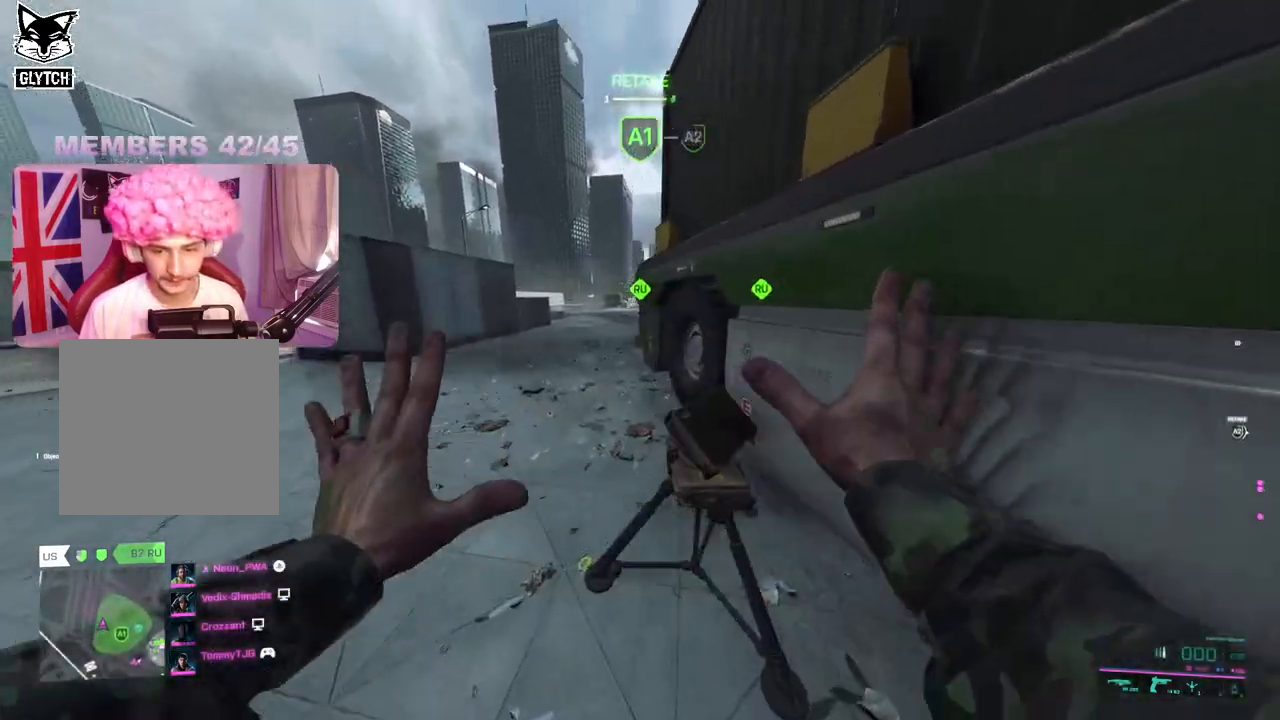
{"buttons": [], "left_stick": "up", "right_stick": "up", "events": [[67, "L3", "up"], [233, "right_stick", "up"], [350, "left_stick", "up"]]}
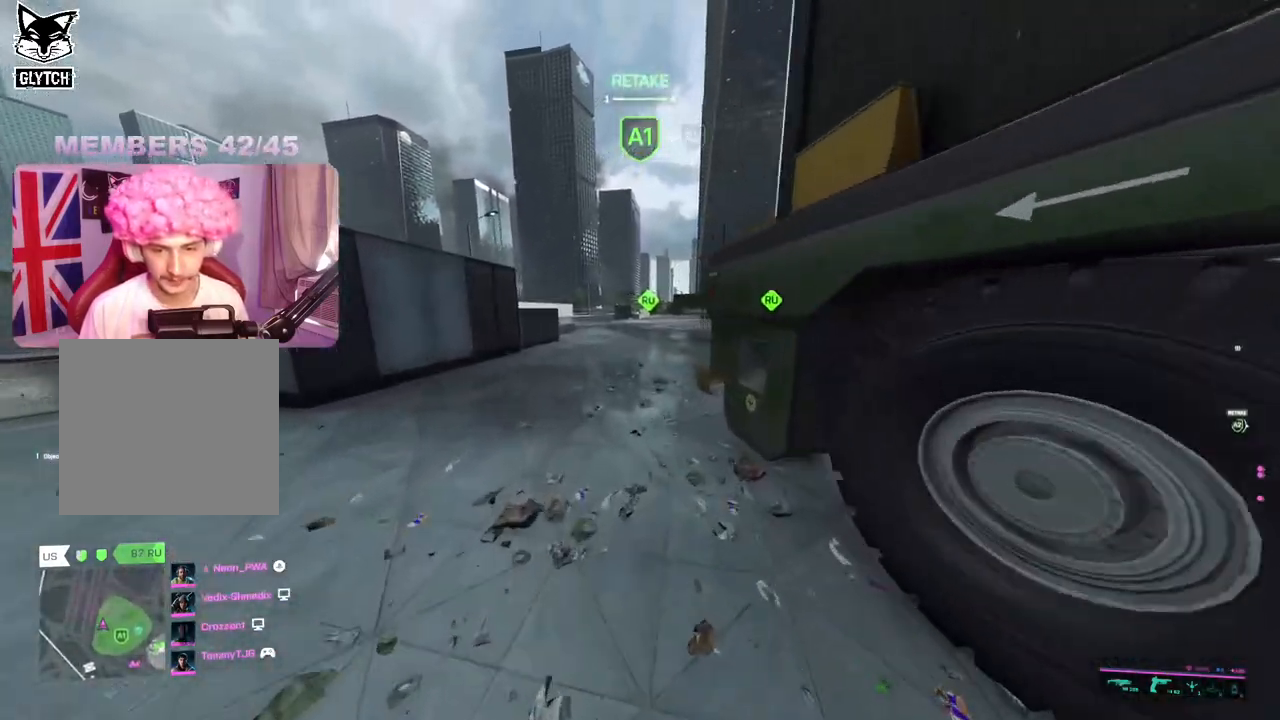
{"buttons": [], "left_stick": "up", "right_stick": "right", "events": [[150, "right_stick", "up-right"], [417, "right_stick", "right"]]}
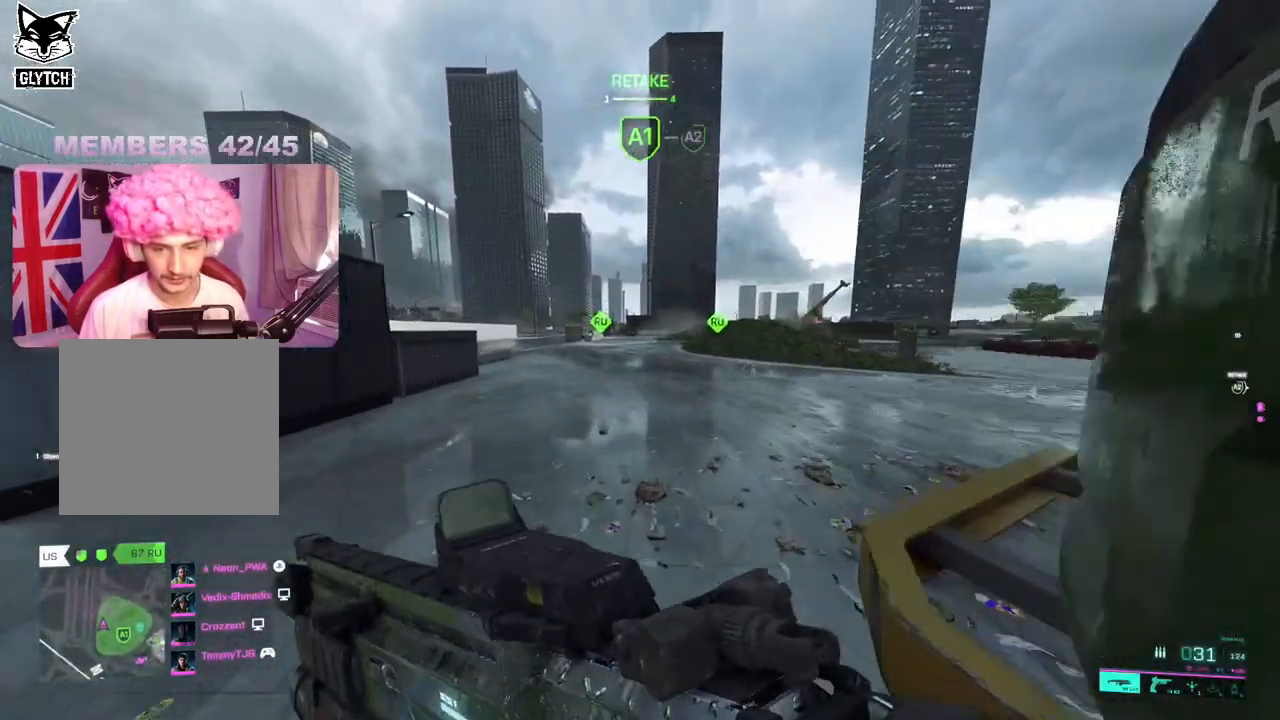
{"buttons": [], "left_stick": "up", "right_stick": "right", "events": [[50, "right_stick", "center"], [367, "right_stick", "right"]]}
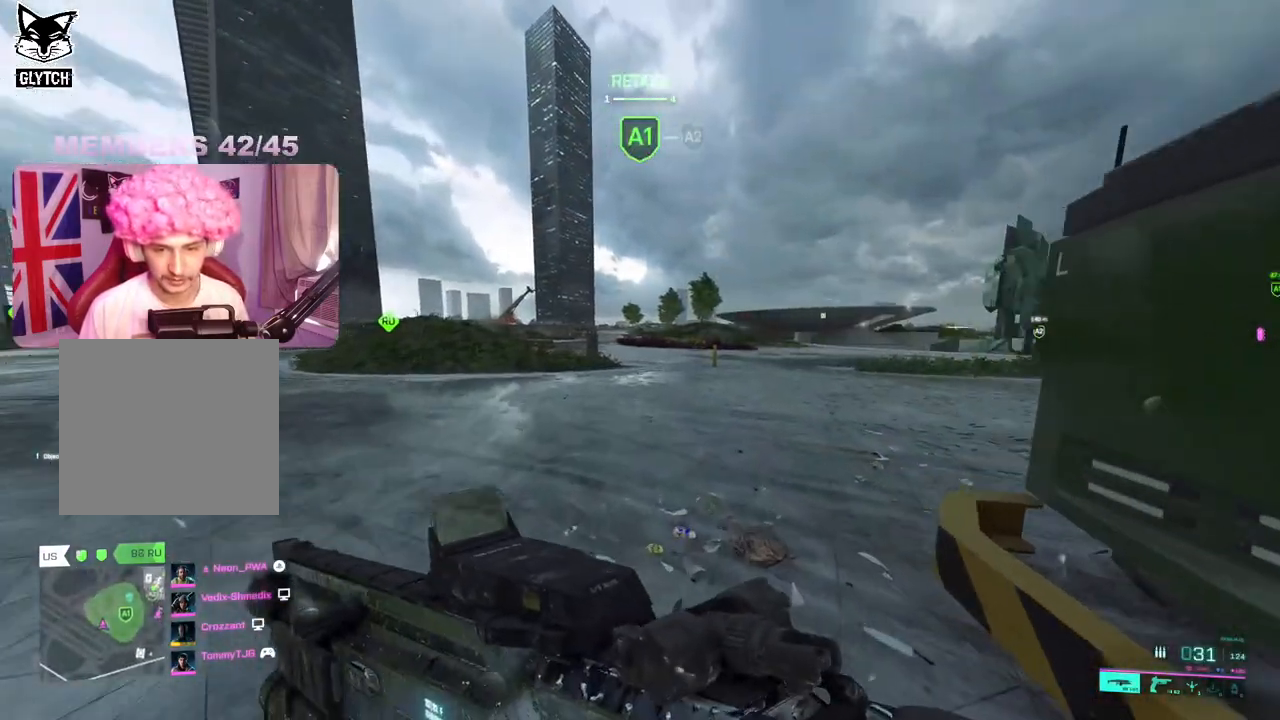
{"buttons": [], "left_stick": "up", "right_stick": "right", "events": [[17, "right_stick", "center"], [283, "right_stick", "right"]]}
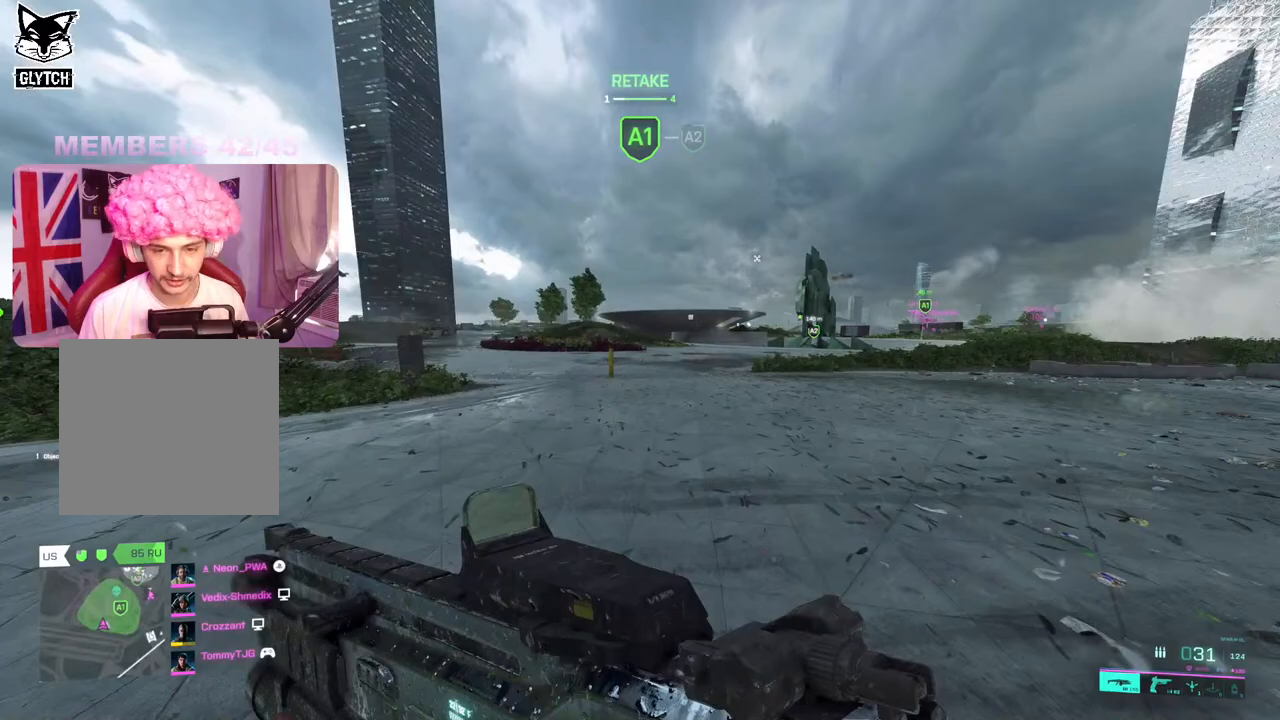
{"buttons": [], "left_stick": "up", "right_stick": "center", "events": [[333, "right_stick", "center"]]}
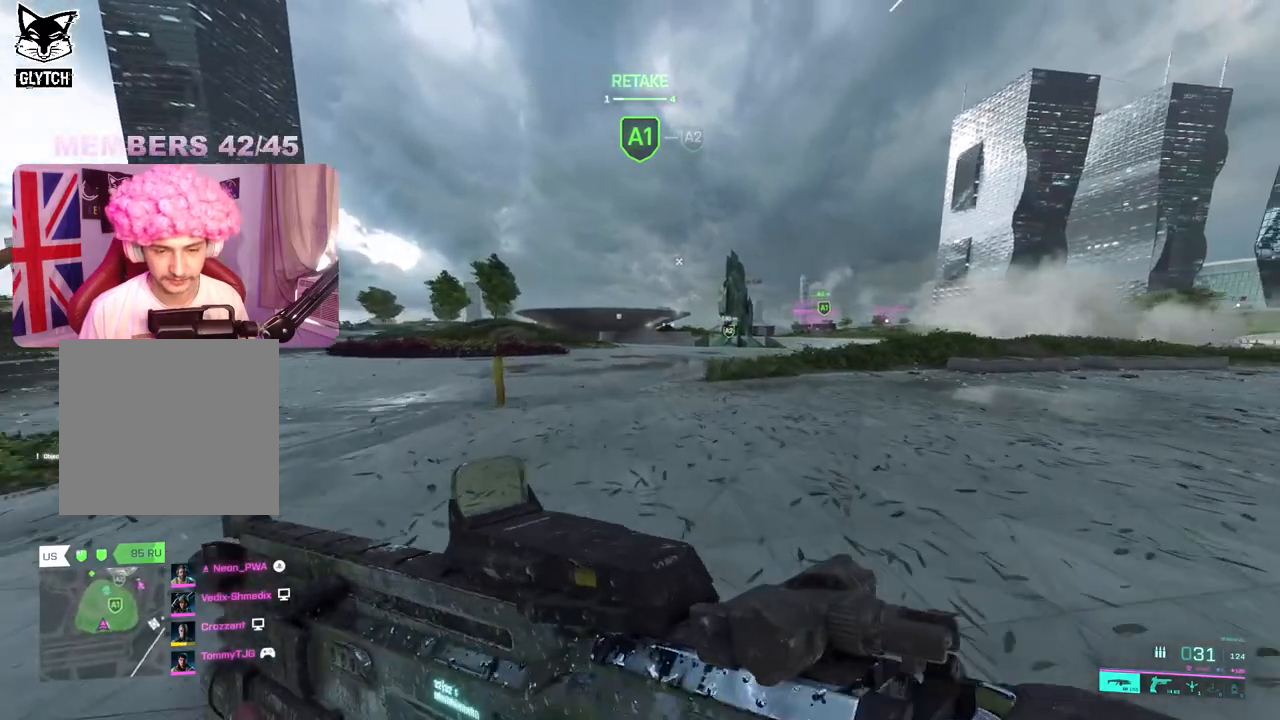
{"buttons": [], "left_stick": "up", "right_stick": "center", "events": [[300, "A", "down"], [400, "A", "up"]]}
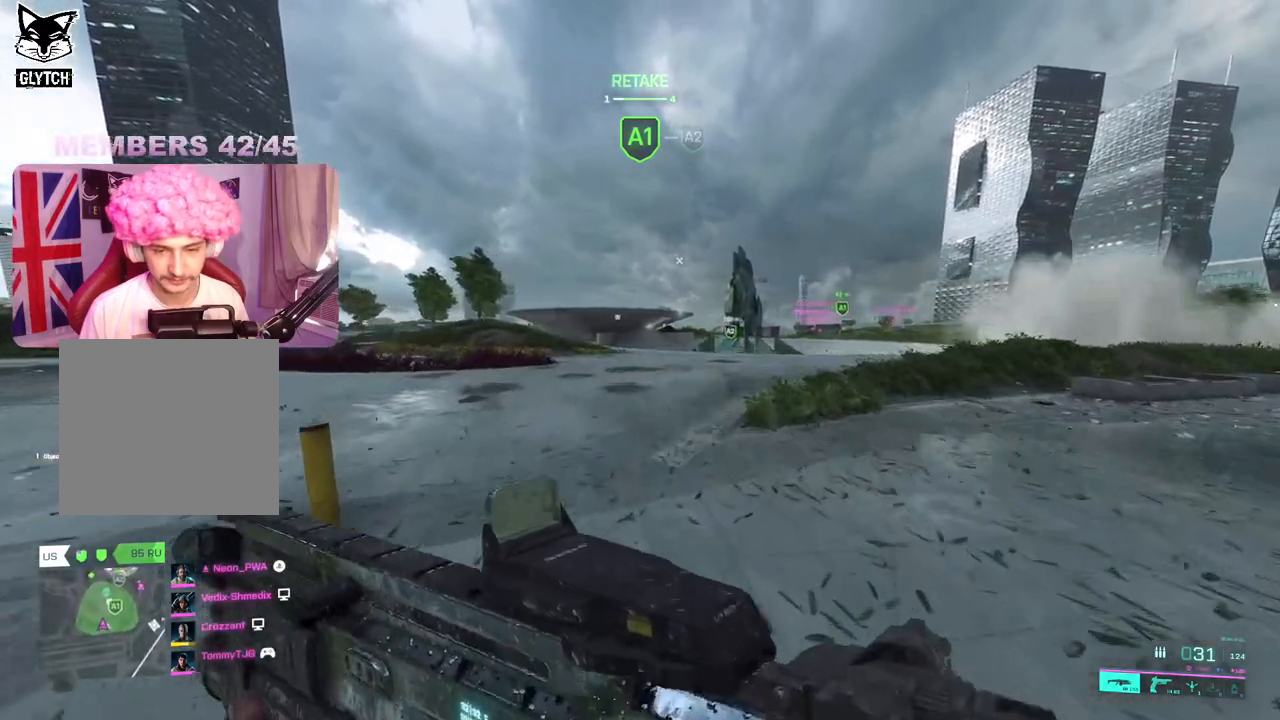
{"buttons": [], "left_stick": "up", "right_stick": "center", "events": [[167, "R3", "down"], [267, "R3", "up"]]}
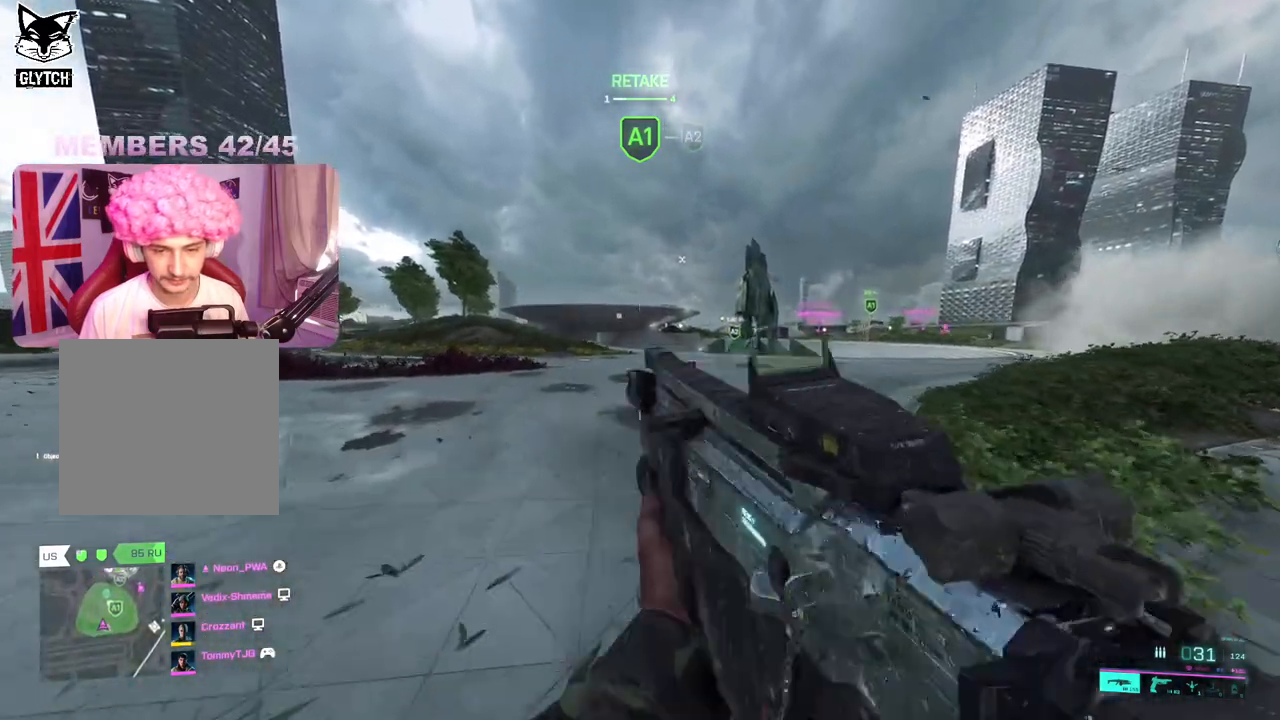
{"buttons": [], "left_stick": "up", "right_stick": "center", "events": [[17, "A", "down"], [117, "A", "up"], [217, "L3", "down"], [333, "L3", "up"], [400, "Y", "down"], [500, "Y", "up"]]}
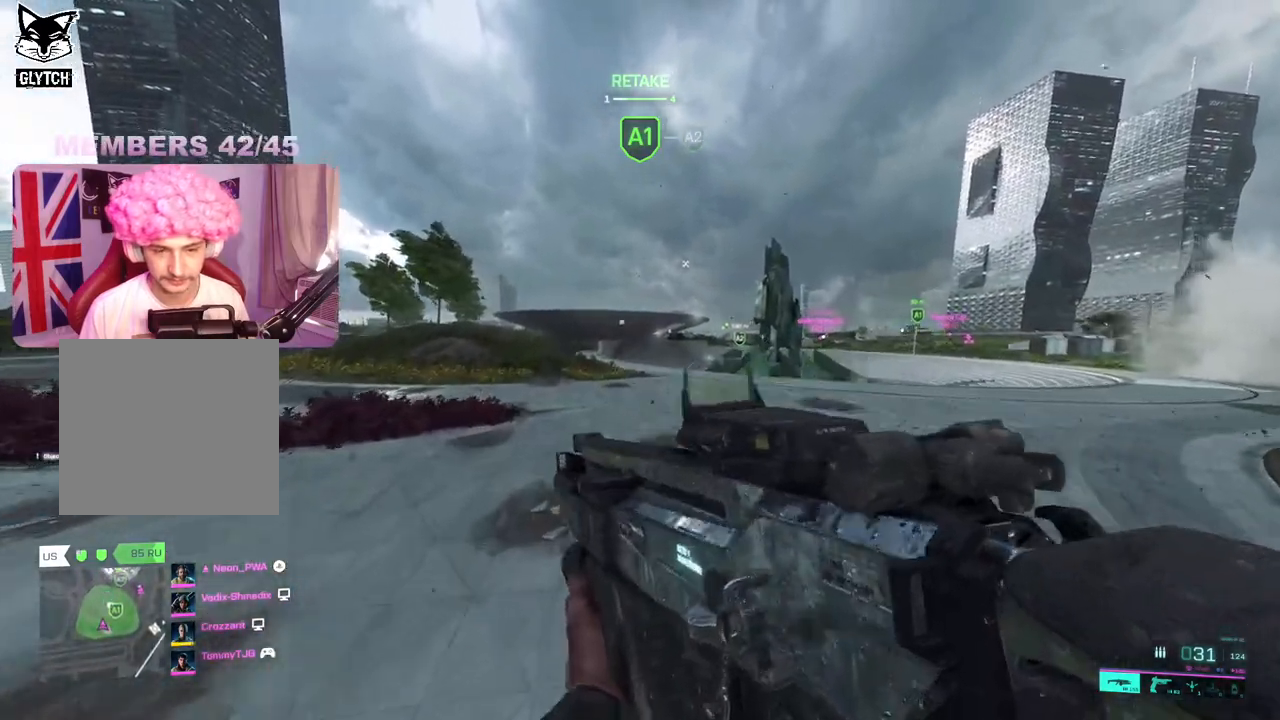
{"buttons": [], "left_stick": "up", "right_stick": "center", "events": [[183, "Y", "down"], [283, "Y", "up"]]}
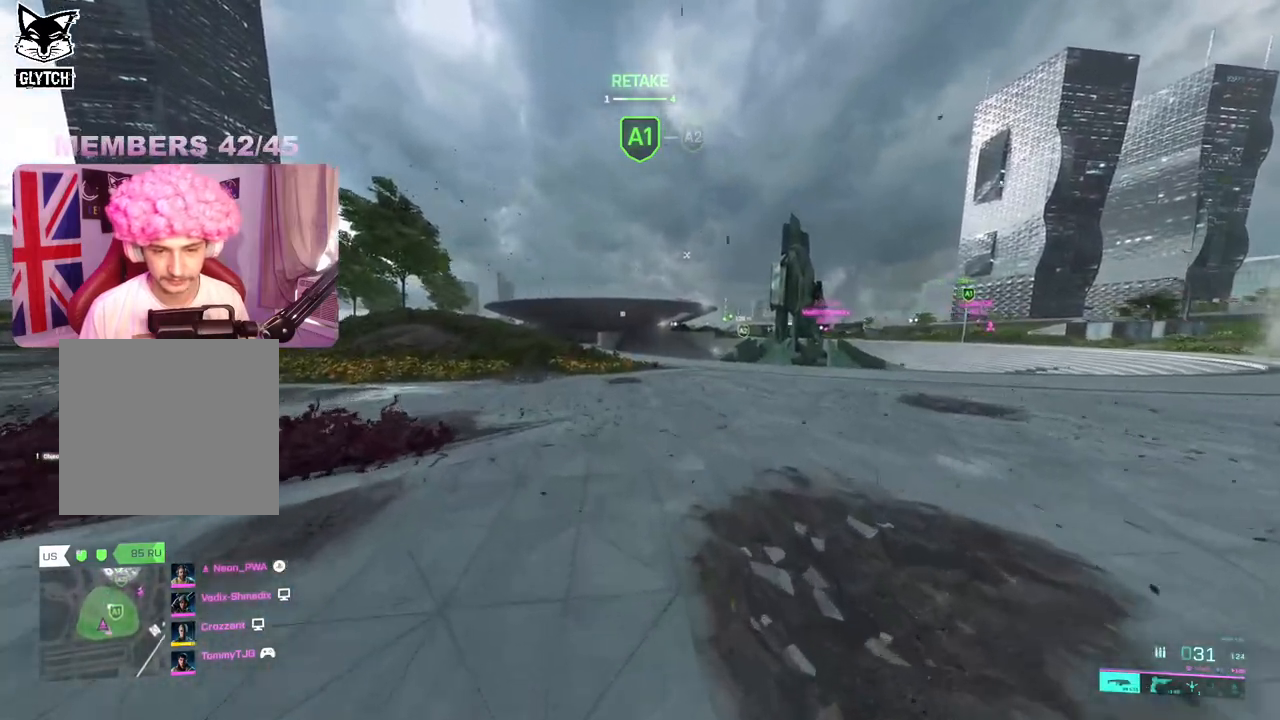
{"buttons": [], "left_stick": "up", "right_stick": "center", "events": []}
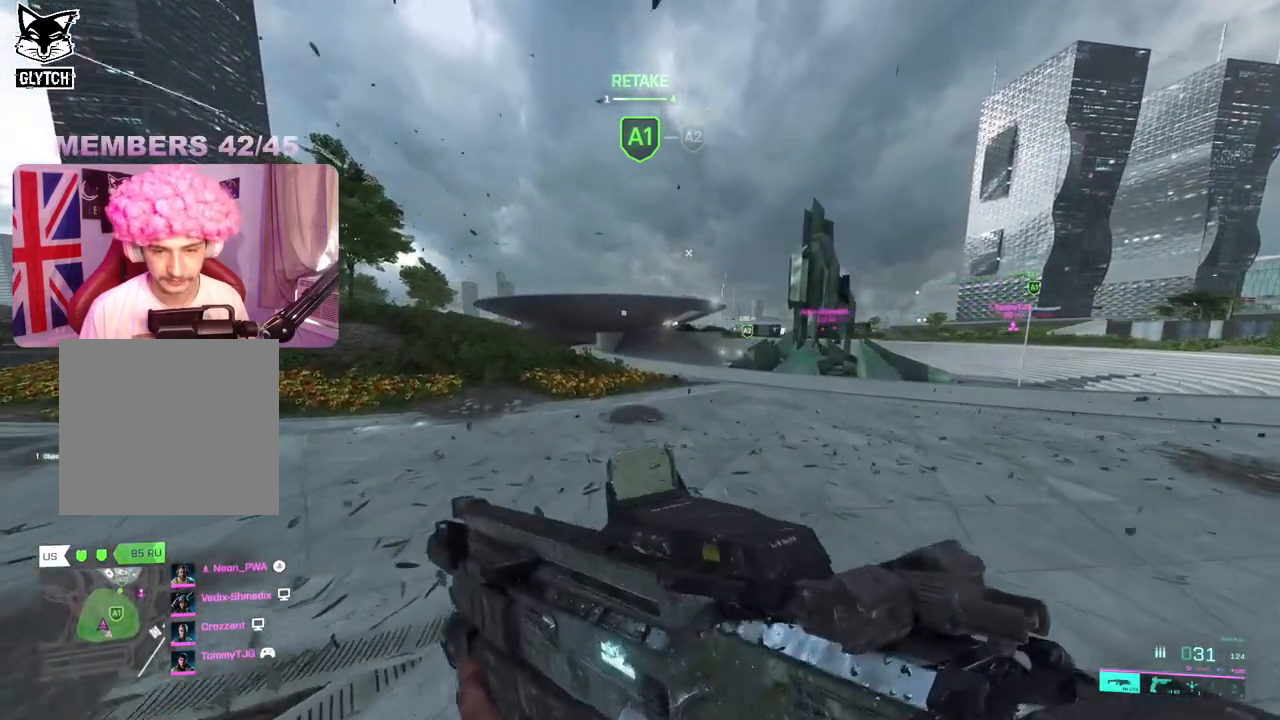
{"buttons": [], "left_stick": "up", "right_stick": "center", "events": [[133, "right_stick", "right"], [450, "right_stick", "center"]]}
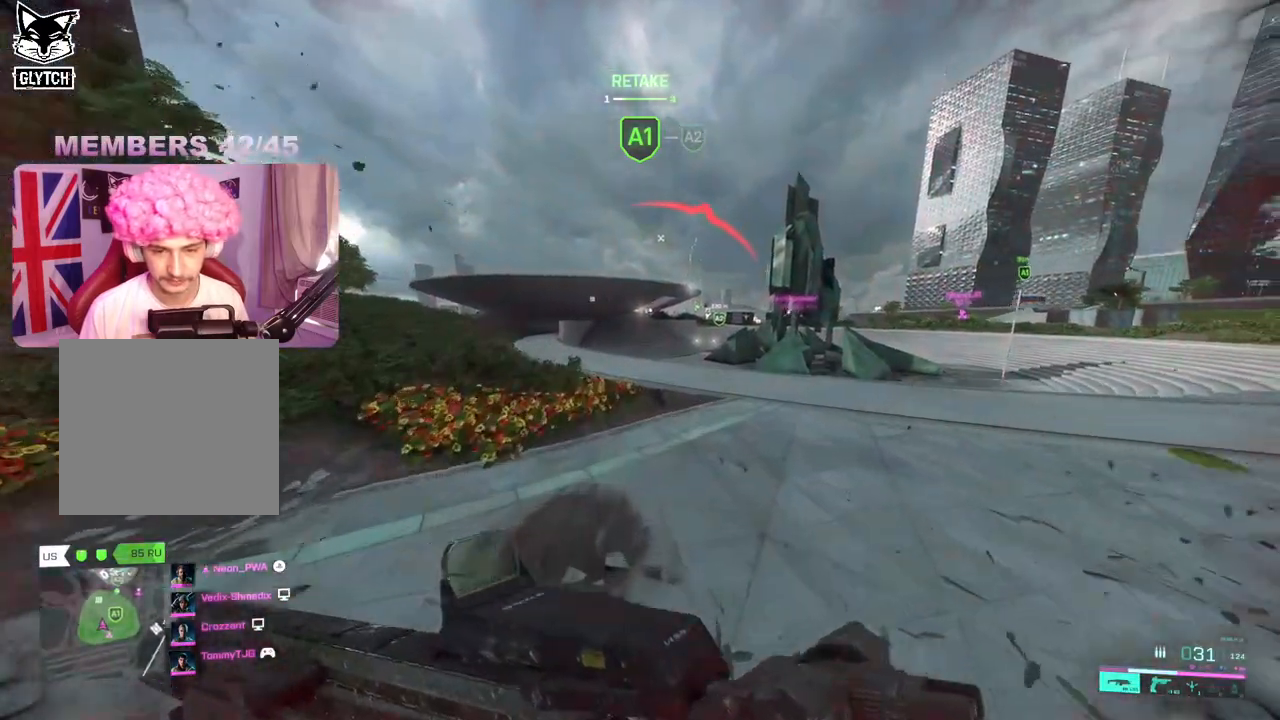
{"buttons": [], "left_stick": "up", "right_stick": "center", "events": [[83, "A", "down"], [167, "A", "up"], [300, "right_stick", "right"], [450, "right_stick", "center"]]}
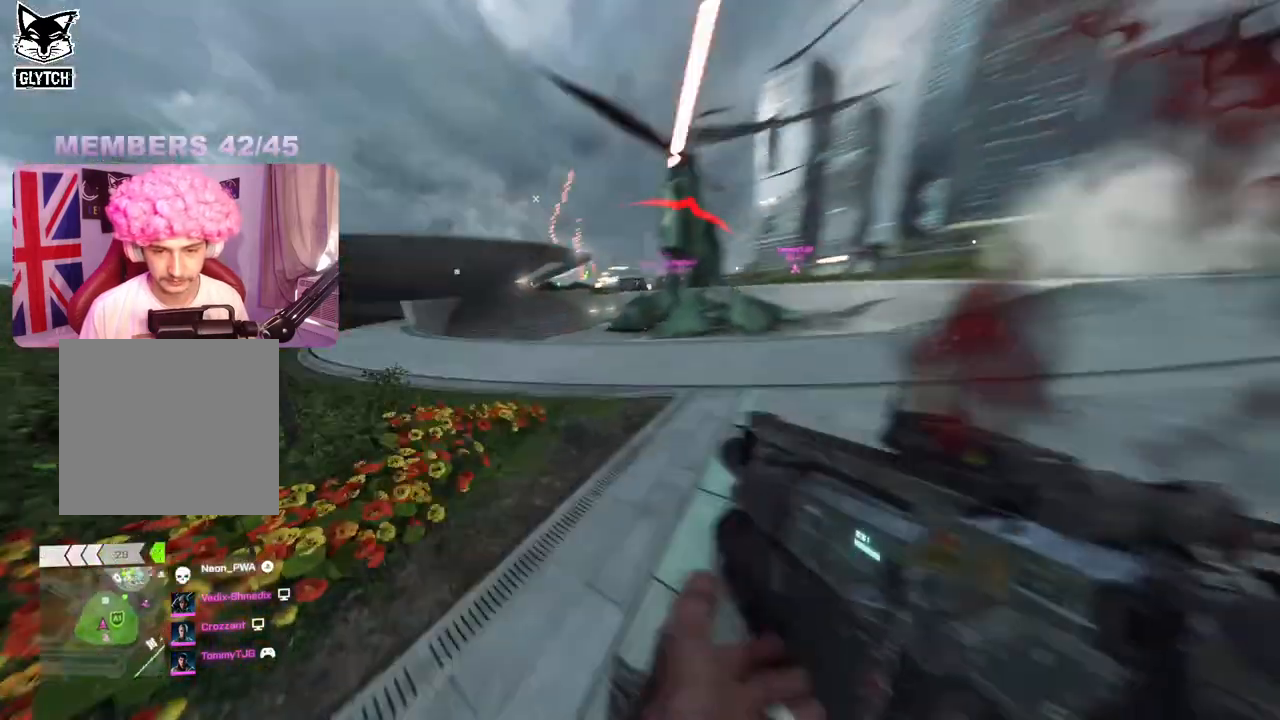
{"buttons": [], "left_stick": "center", "right_stick": "center", "events": [[83, "right_stick", "right"], [217, "right_stick", "center"], [400, "left_stick", "center"]]}
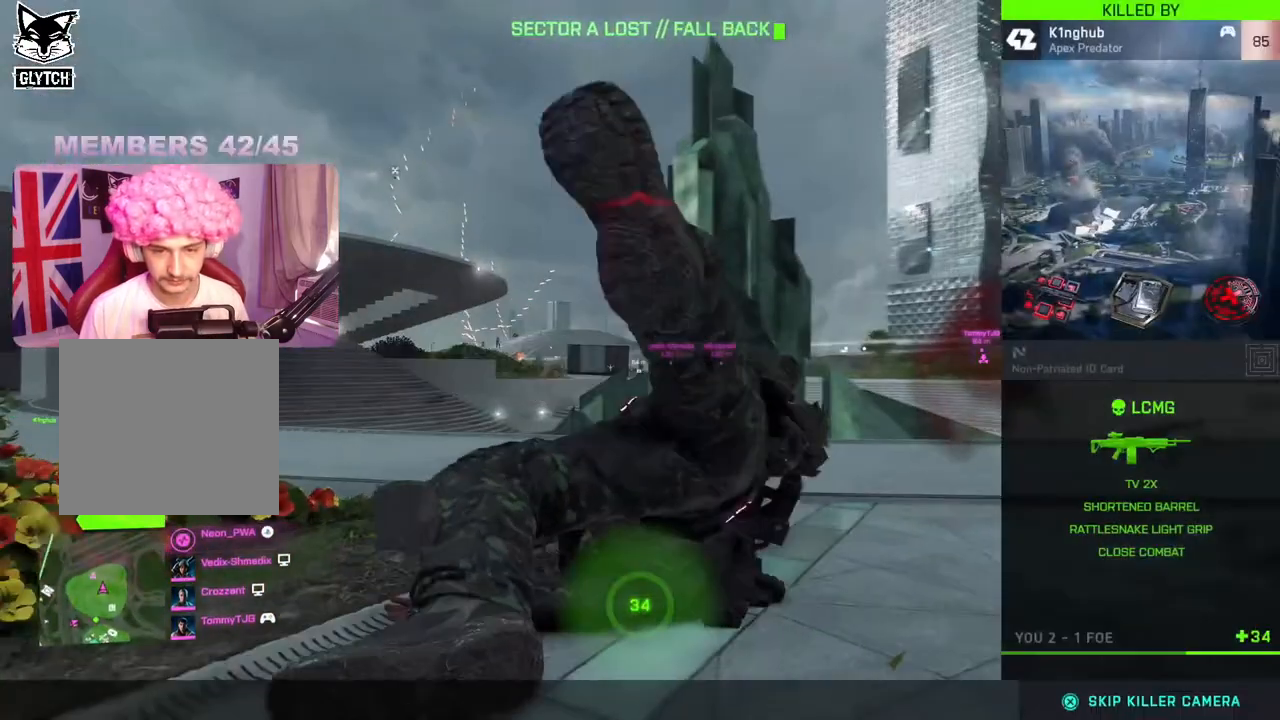
{"buttons": [], "left_stick": "center", "right_stick": "center", "events": [[183, "L3", "down"], [317, "L3", "up"]]}